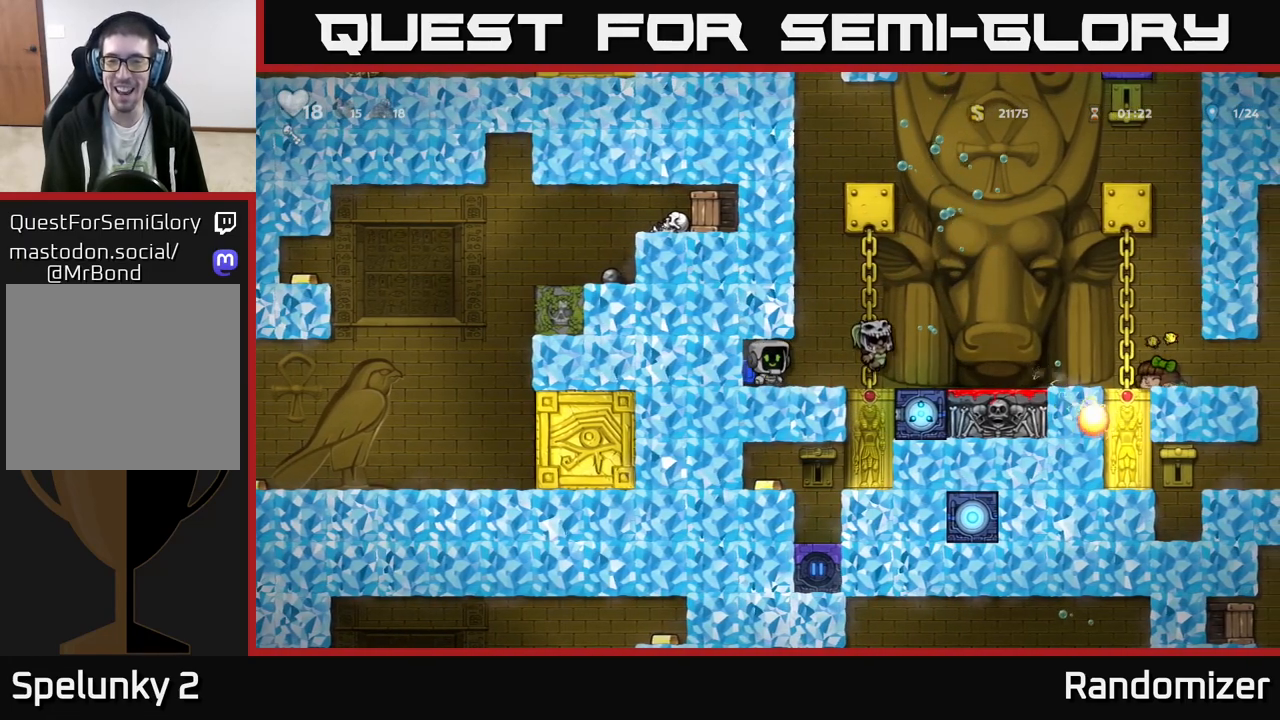
Gameplay with a controller (Xbox layout); each line is a JSON object with the inputs held at the frame after it. "events" lists button and stick changes between this image and that frame as [ms after this image, input, new state], when the widget could be followed in between. Not read: right_stick.
{"buttons": [], "left_stick": "right", "events": [[167, "left_stick", "right"]]}
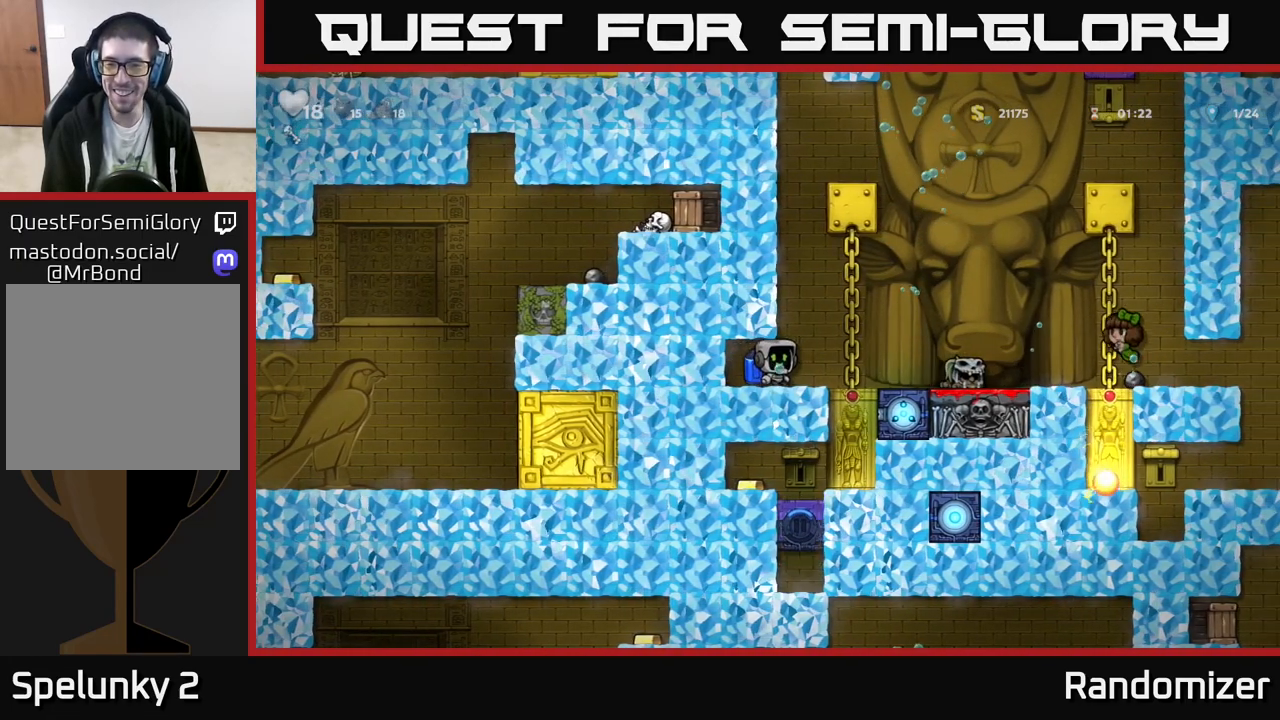
{"buttons": ["A"], "left_stick": "right", "events": [[367, "A", "down"]]}
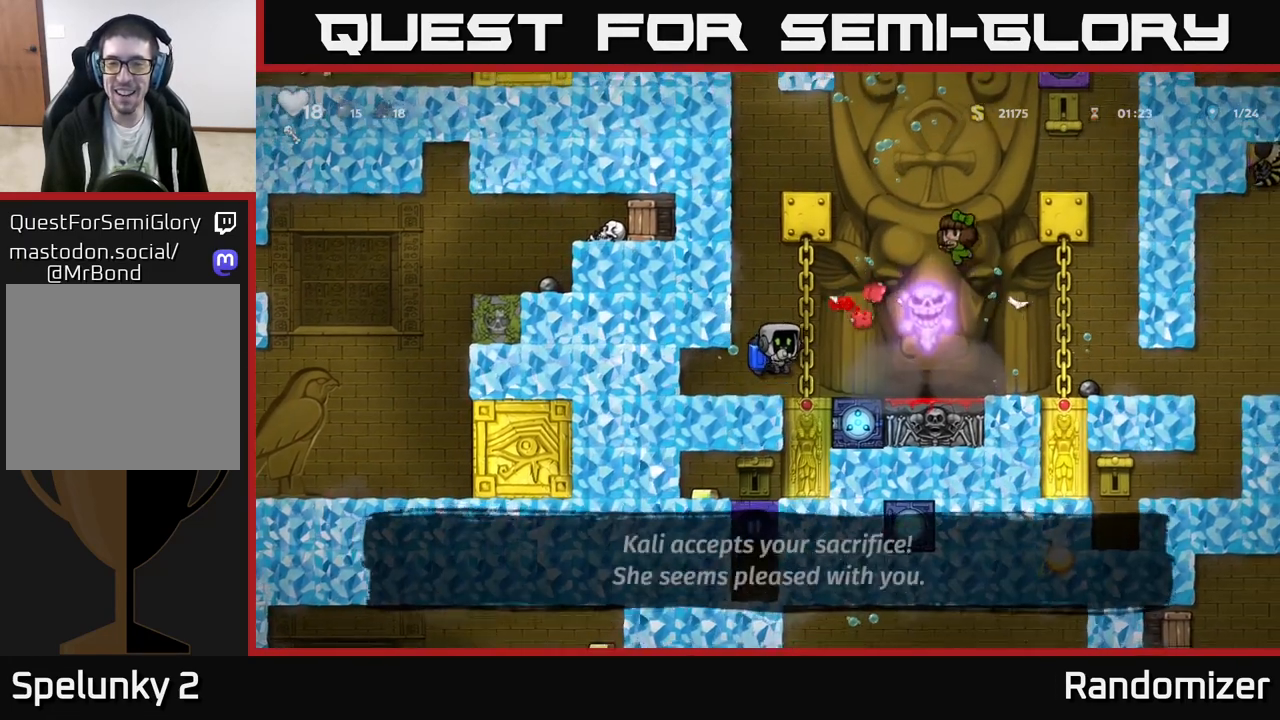
{"buttons": [], "left_stick": "left", "events": [[17, "A", "up"], [50, "left_stick", "left"]]}
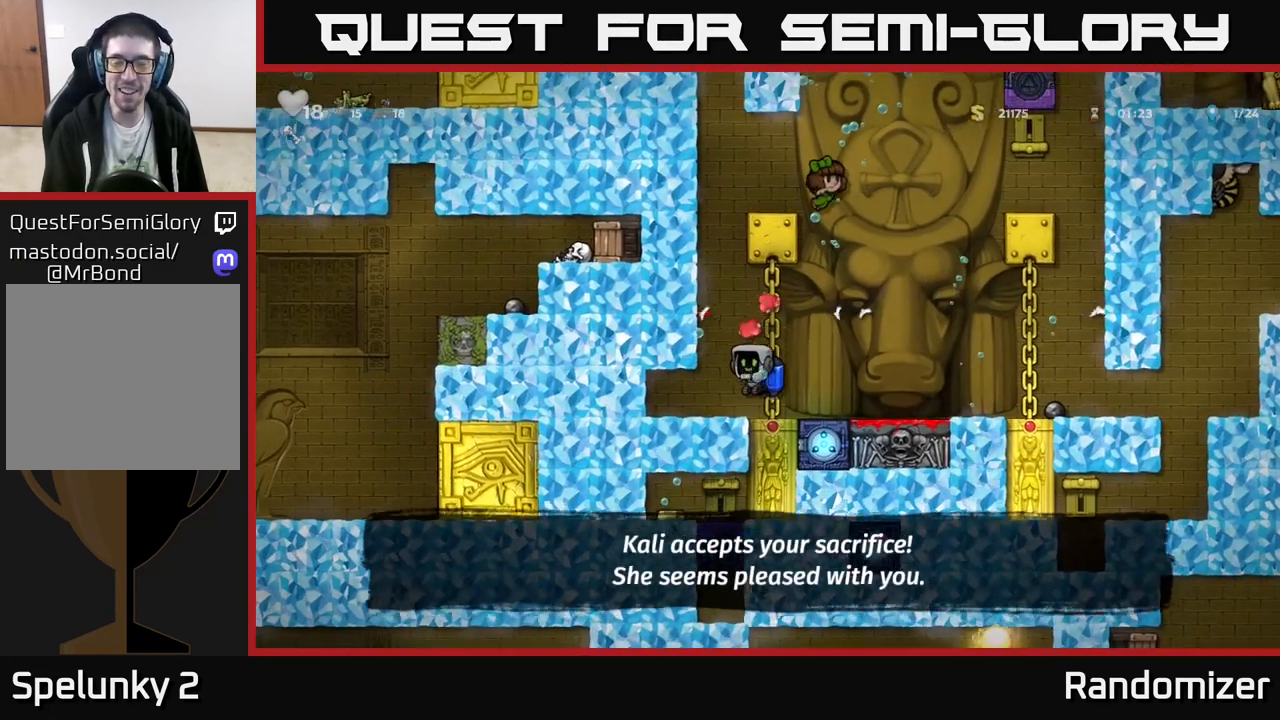
{"buttons": [], "left_stick": "right", "events": [[83, "left_stick", "center"], [183, "left_stick", "right"], [367, "left_stick", "center"], [500, "left_stick", "right"]]}
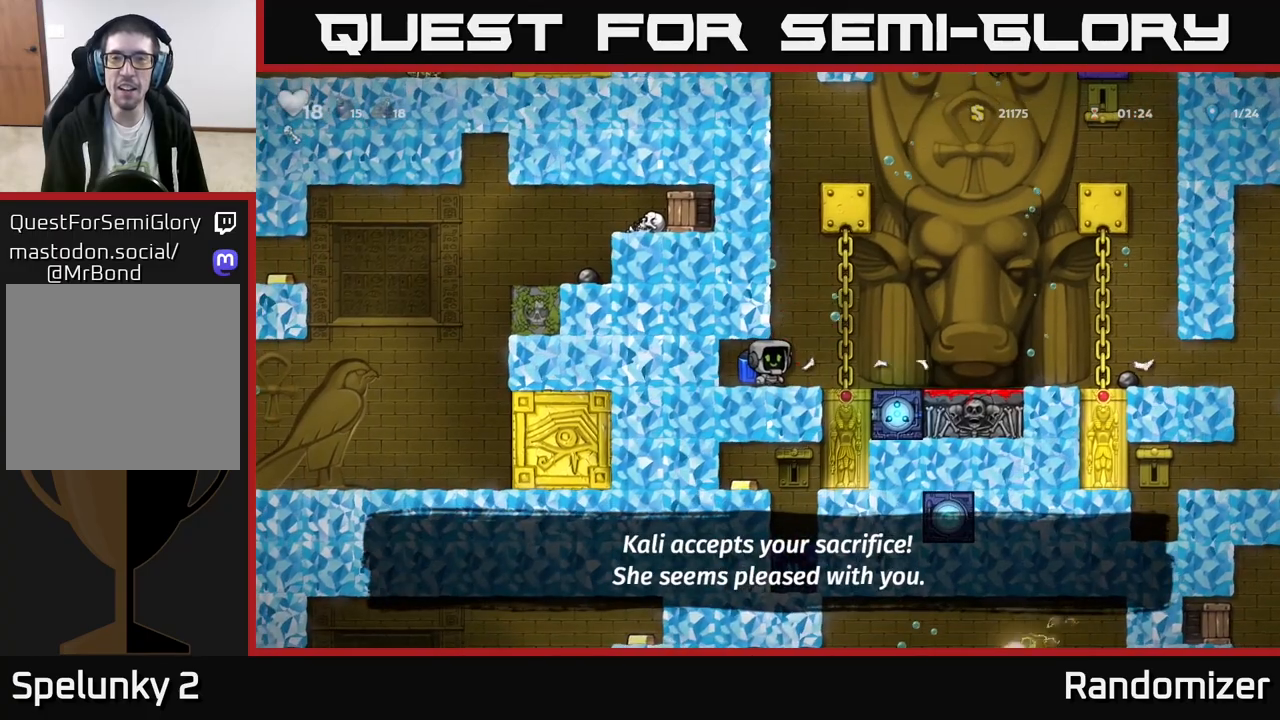
{"buttons": ["A"], "left_stick": "right", "events": [[483, "A", "down"]]}
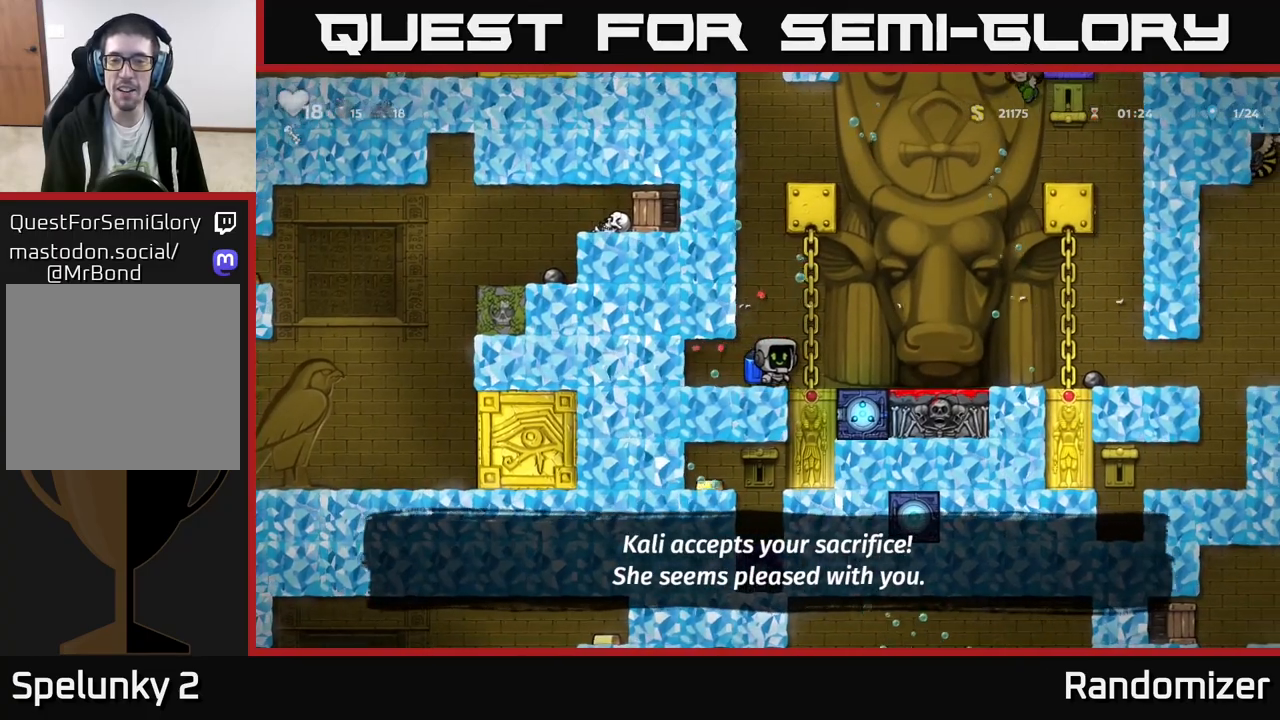
{"buttons": [], "left_stick": "right", "events": [[67, "A", "up"], [167, "A", "down"], [267, "A", "up"], [367, "A", "down"], [417, "A", "up"]]}
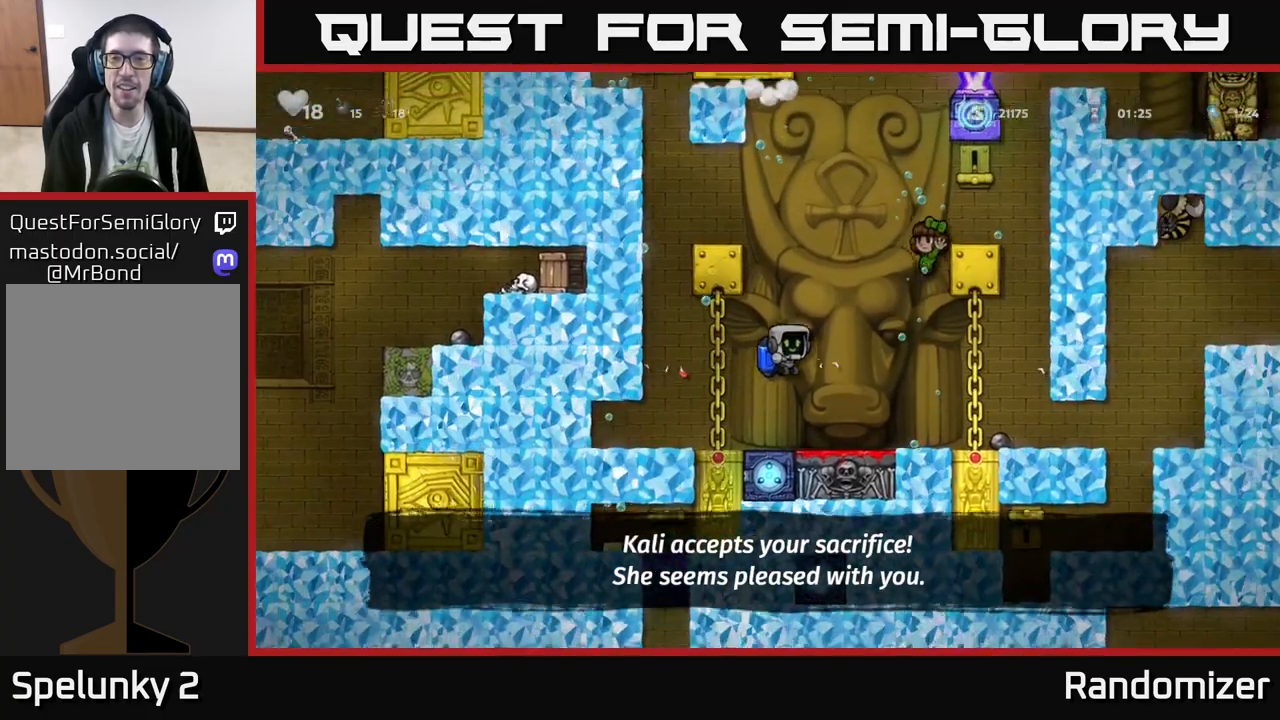
{"buttons": [], "left_stick": "right", "events": [[17, "left_stick", "left"], [250, "left_stick", "center"], [383, "left_stick", "right"]]}
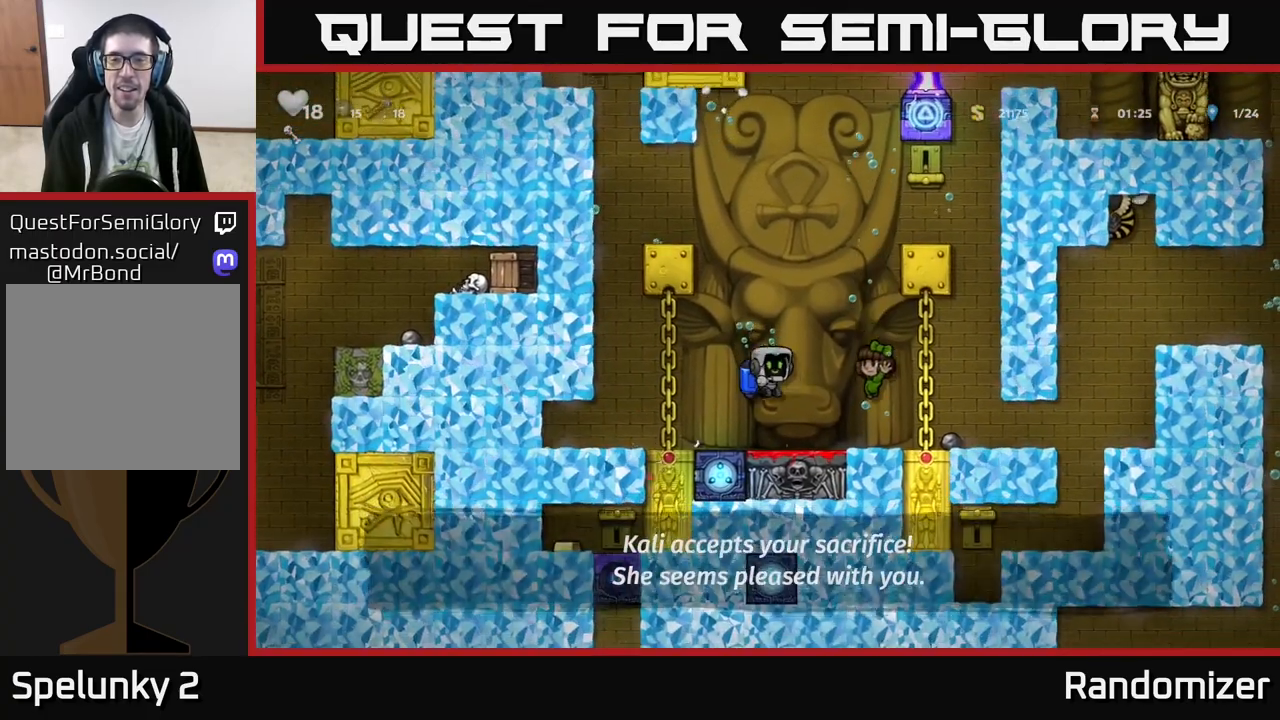
{"buttons": [], "left_stick": "down", "events": [[133, "left_stick", "center"], [417, "left_stick", "down-right"], [500, "left_stick", "down"]]}
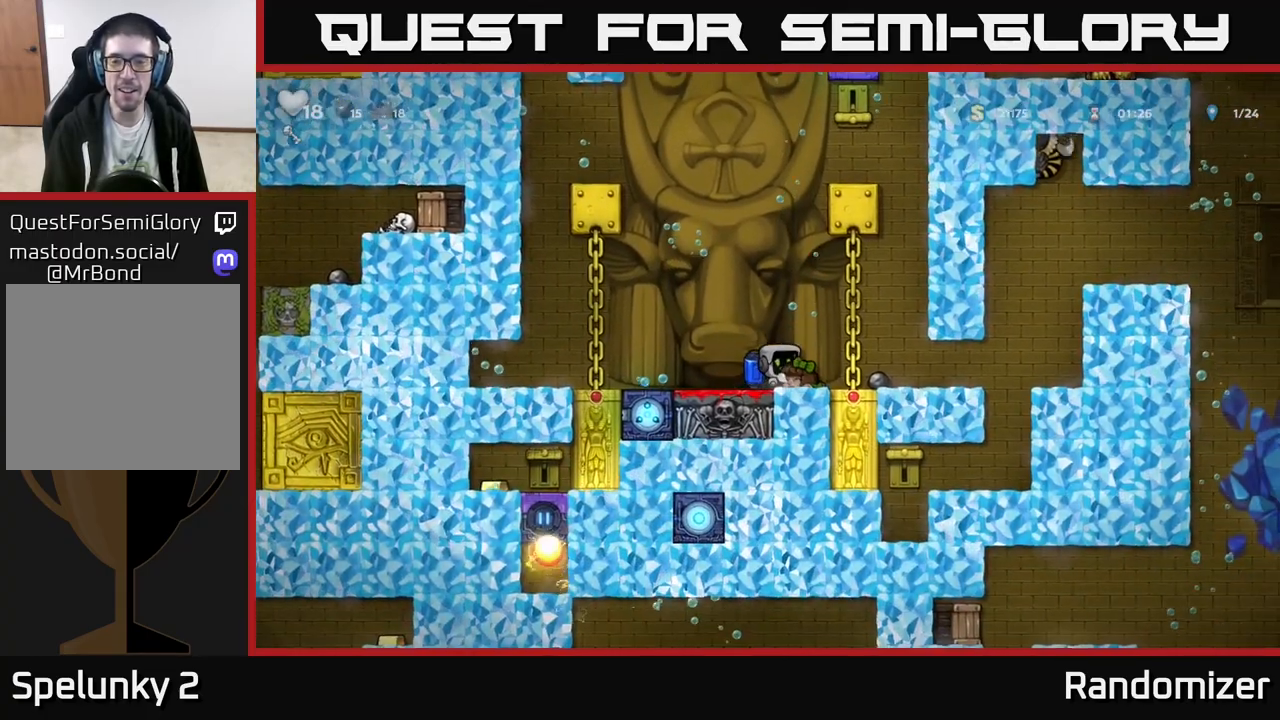
{"buttons": [], "left_stick": "left", "events": [[17, "X", "down"], [117, "X", "up"], [233, "left_stick", "left"], [333, "A", "down"], [417, "A", "up"]]}
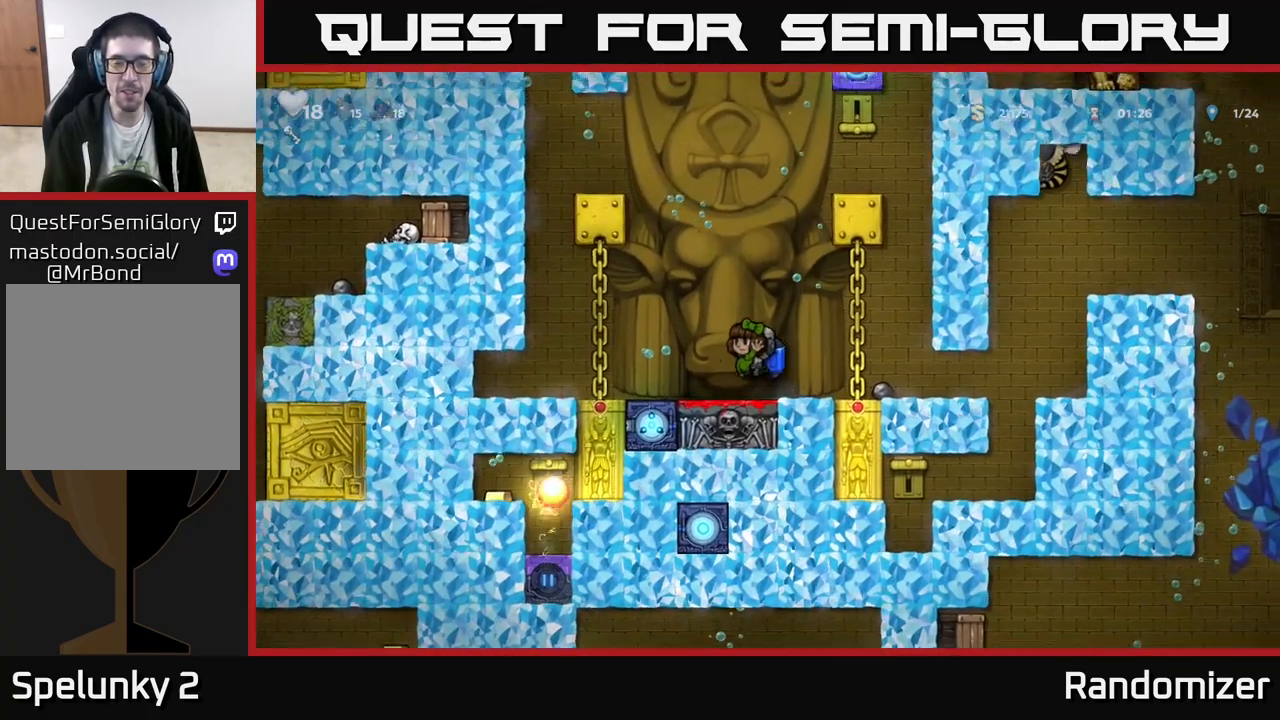
{"buttons": [], "left_stick": "left", "events": [[300, "A", "down"], [400, "A", "up"]]}
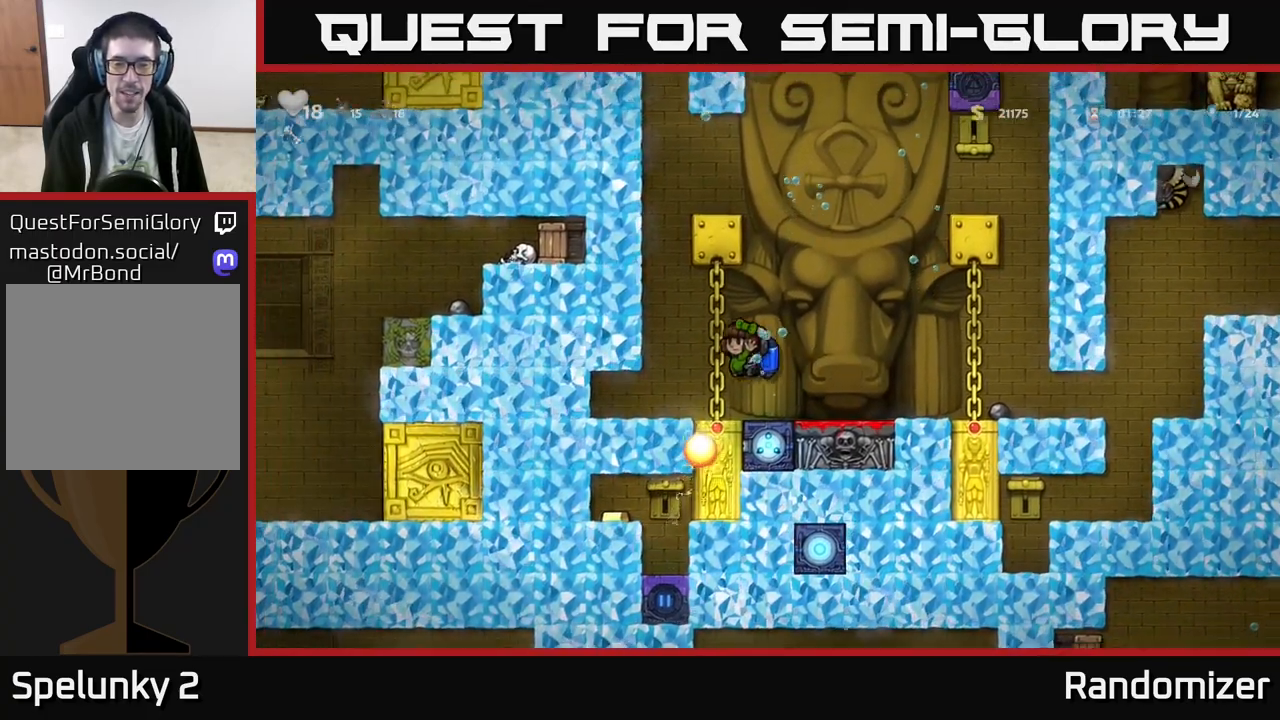
{"buttons": [], "left_stick": "center", "events": [[117, "left_stick", "center"]]}
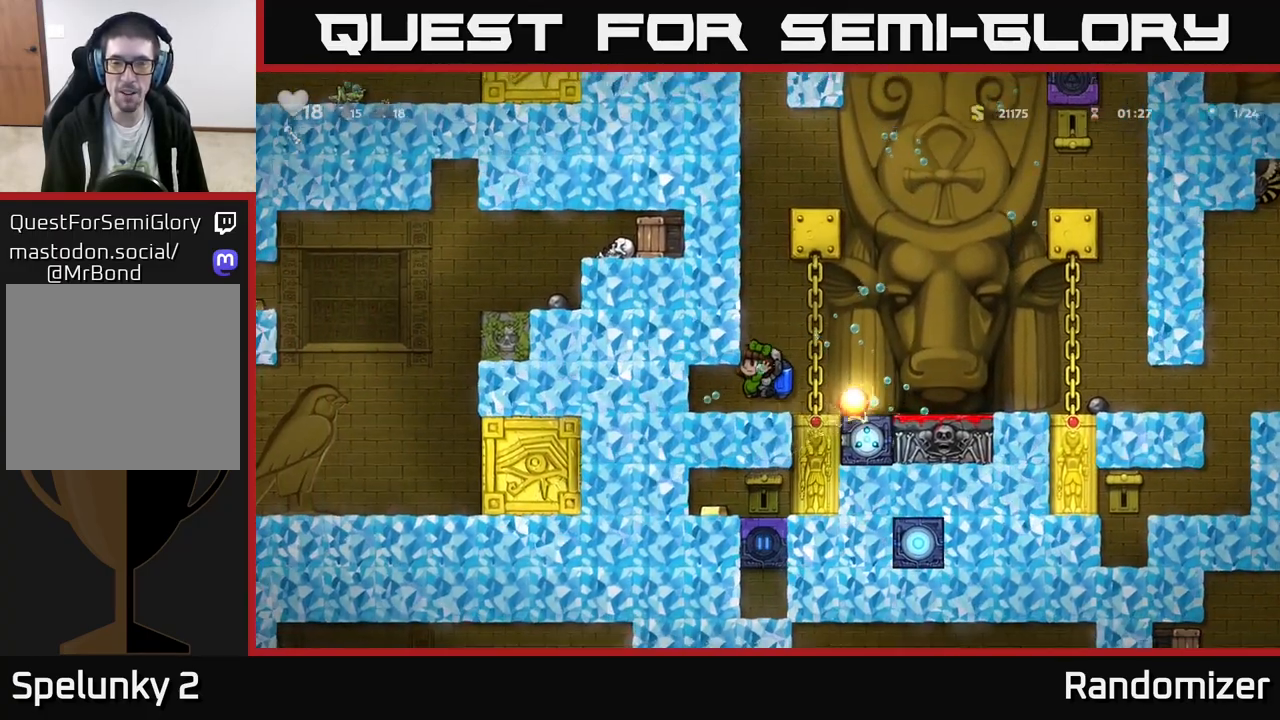
{"buttons": [], "left_stick": "up-left", "events": [[17, "left_stick", "left"], [467, "left_stick", "up-left"]]}
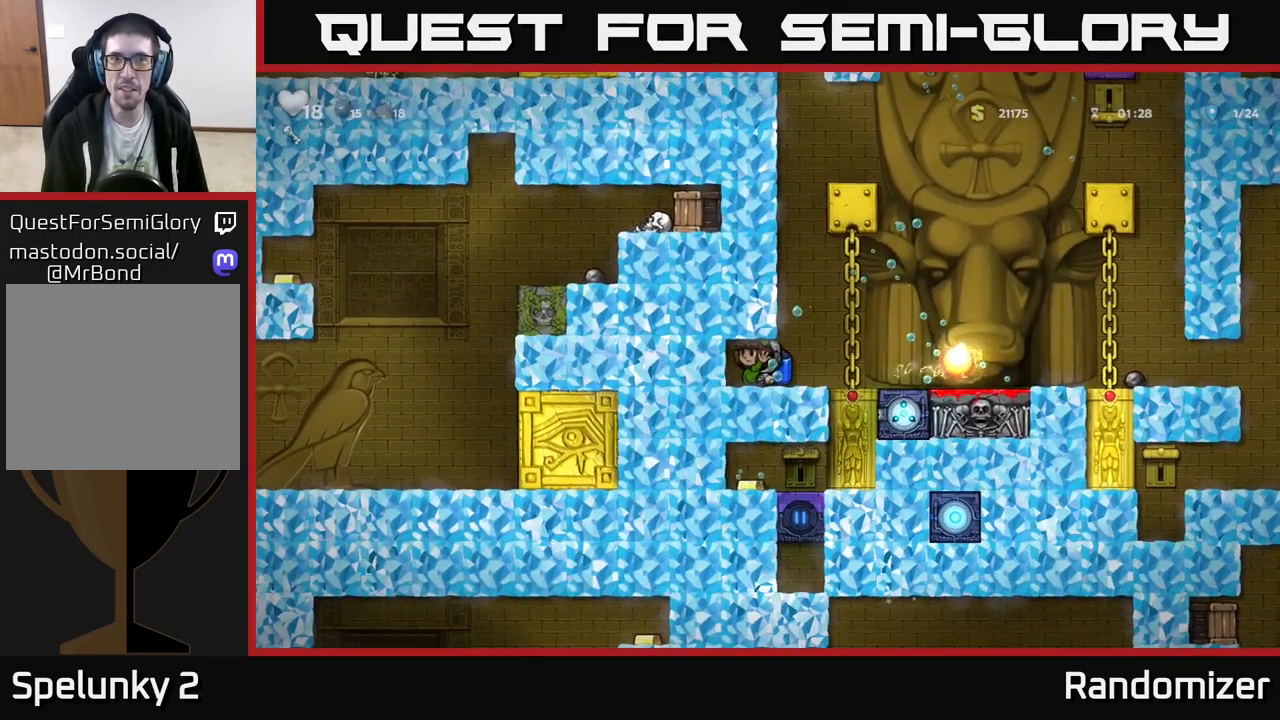
{"buttons": [], "left_stick": "down", "events": [[17, "left_stick", "up"], [67, "left_stick", "right"], [250, "left_stick", "center"], [367, "left_stick", "down"]]}
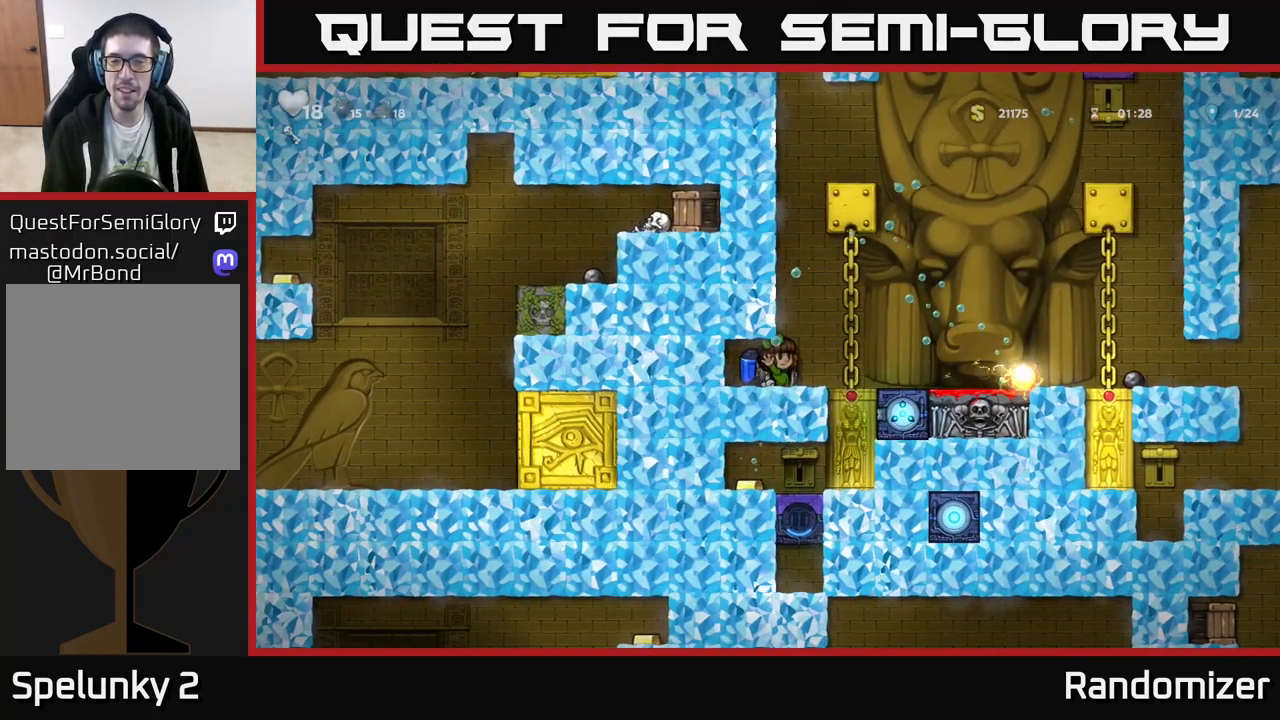
{"buttons": [], "left_stick": "center", "events": [[100, "X", "down"], [183, "X", "up"], [317, "left_stick", "center"]]}
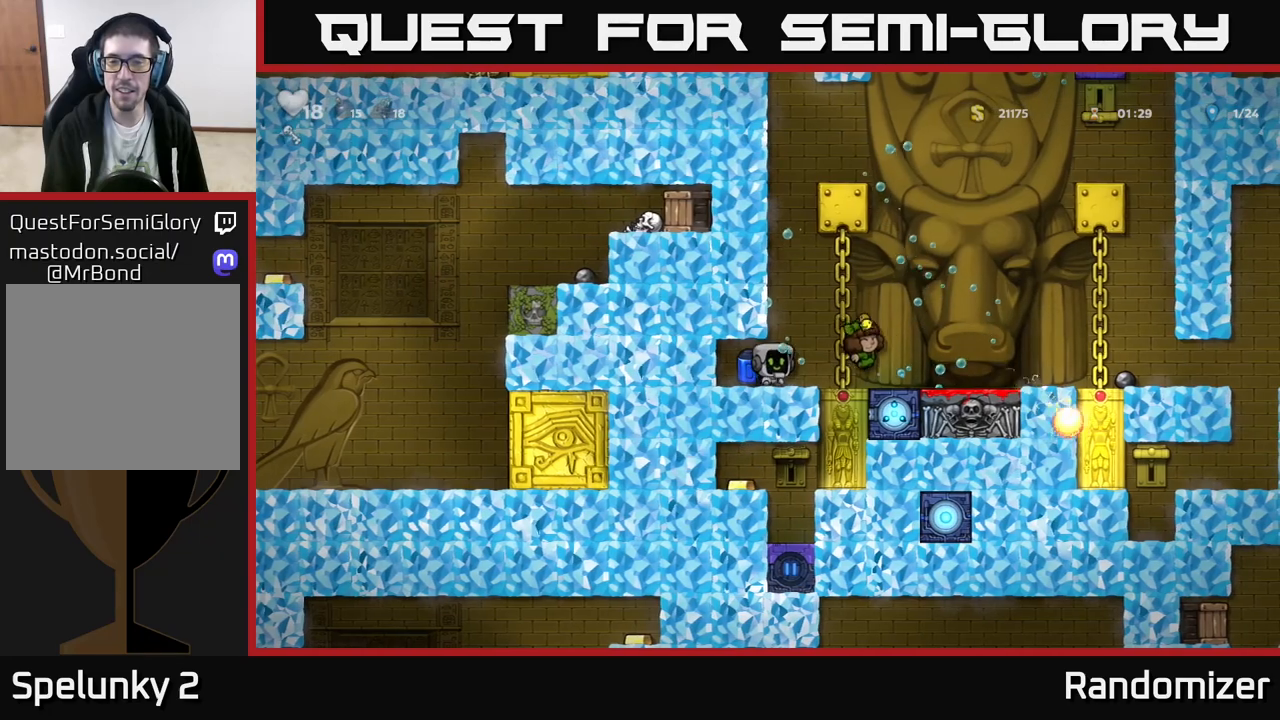
{"buttons": [], "left_stick": "up-right", "events": [[83, "left_stick", "right"], [467, "left_stick", "up-right"]]}
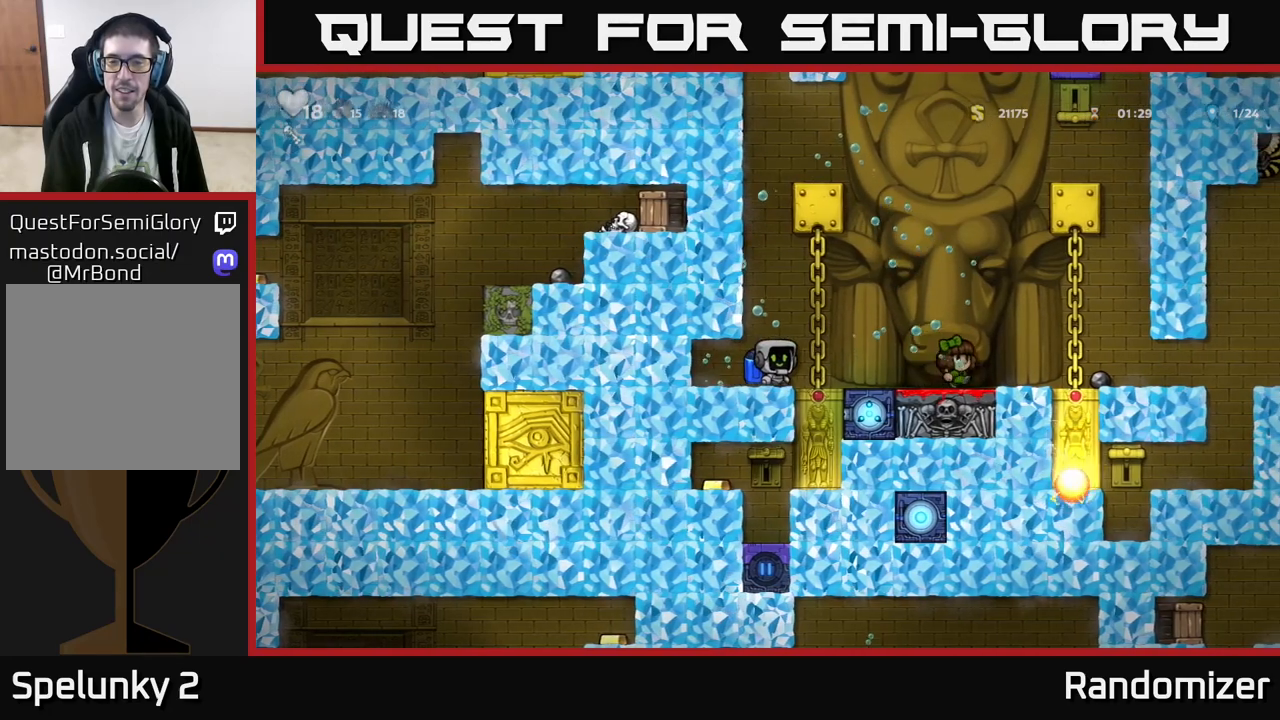
{"buttons": [], "left_stick": "right", "events": [[83, "left_stick", "center"], [250, "left_stick", "right"]]}
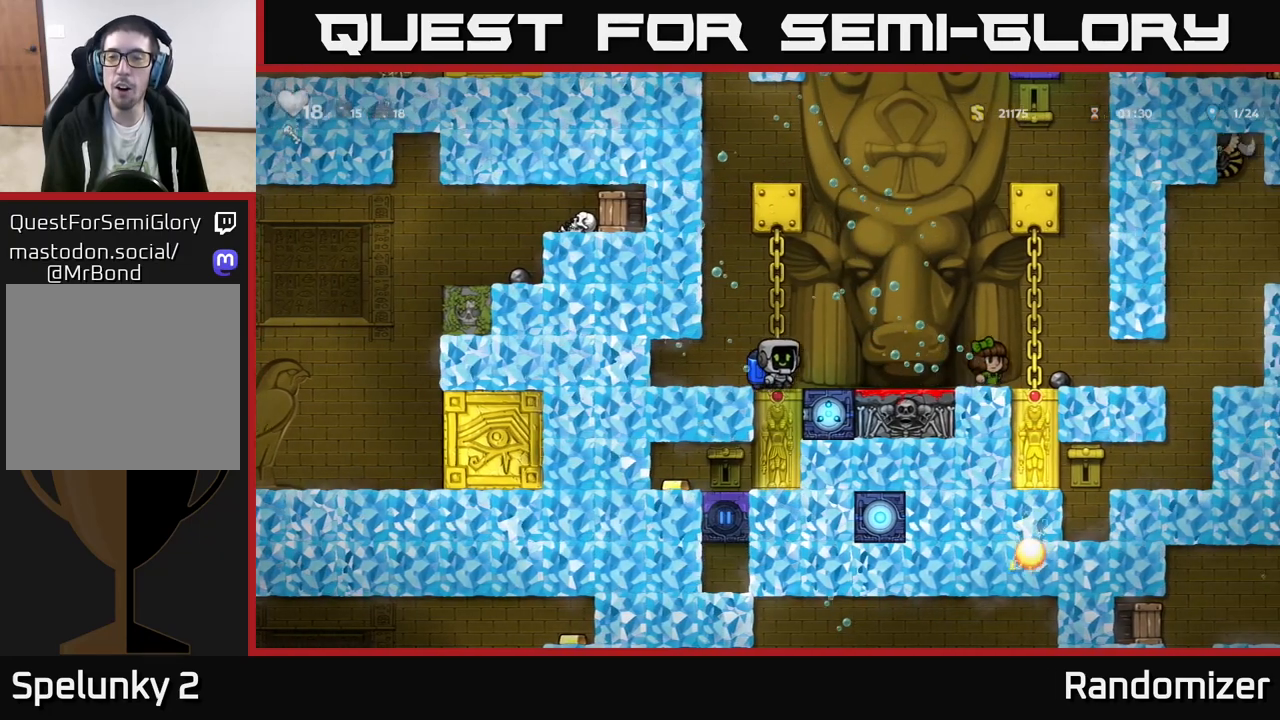
{"buttons": [], "left_stick": "right", "events": []}
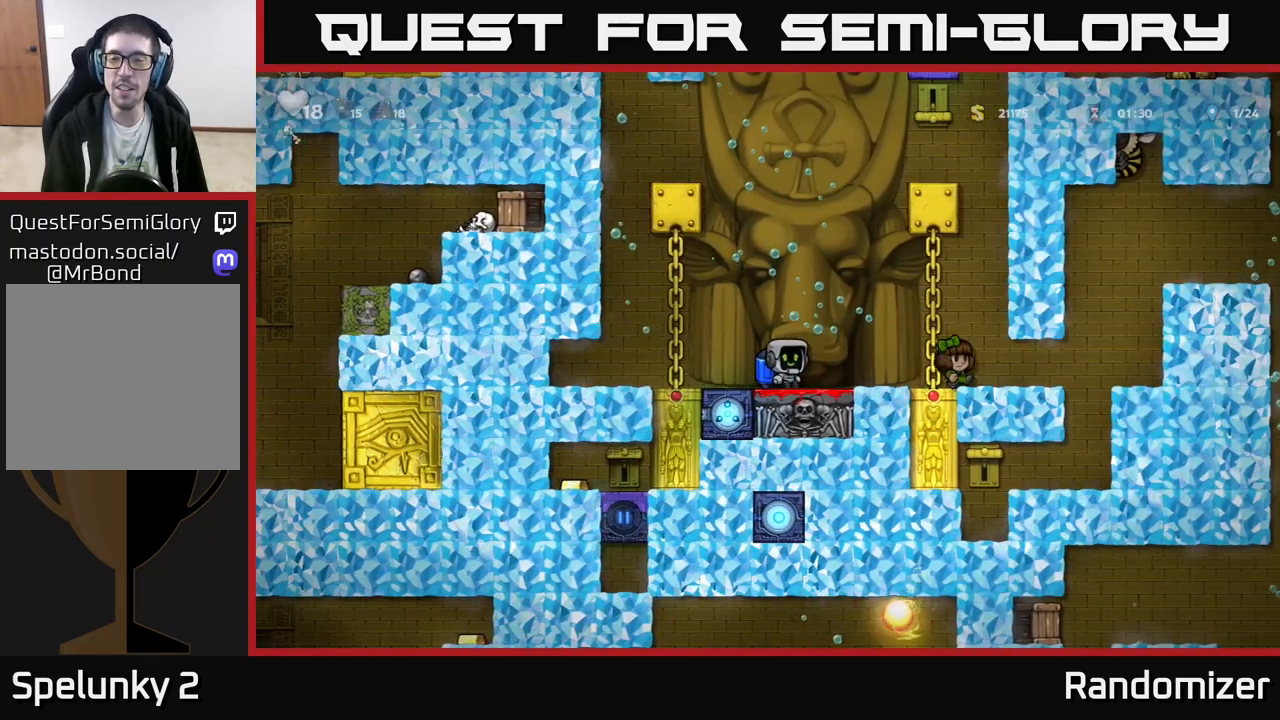
{"buttons": [], "left_stick": "right", "events": []}
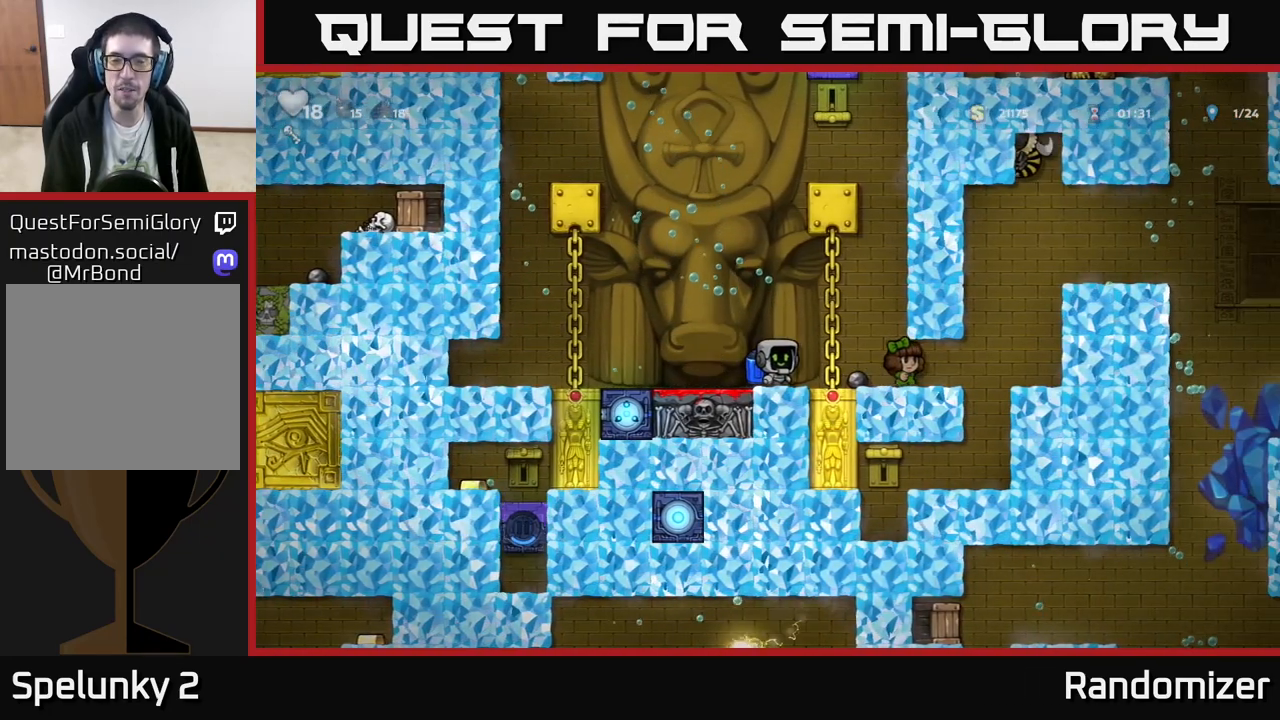
{"buttons": [], "left_stick": "right", "events": []}
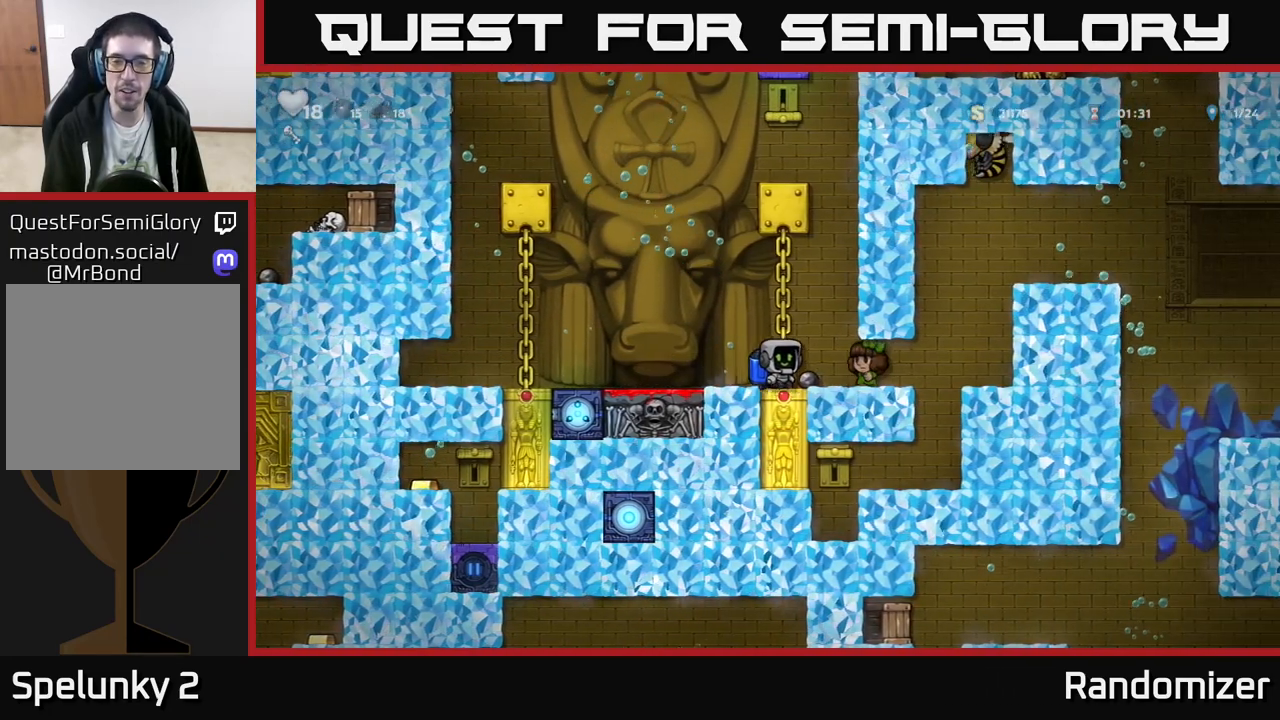
{"buttons": [], "left_stick": "center", "events": [[283, "left_stick", "center"], [367, "X", "down"], [433, "X", "up"]]}
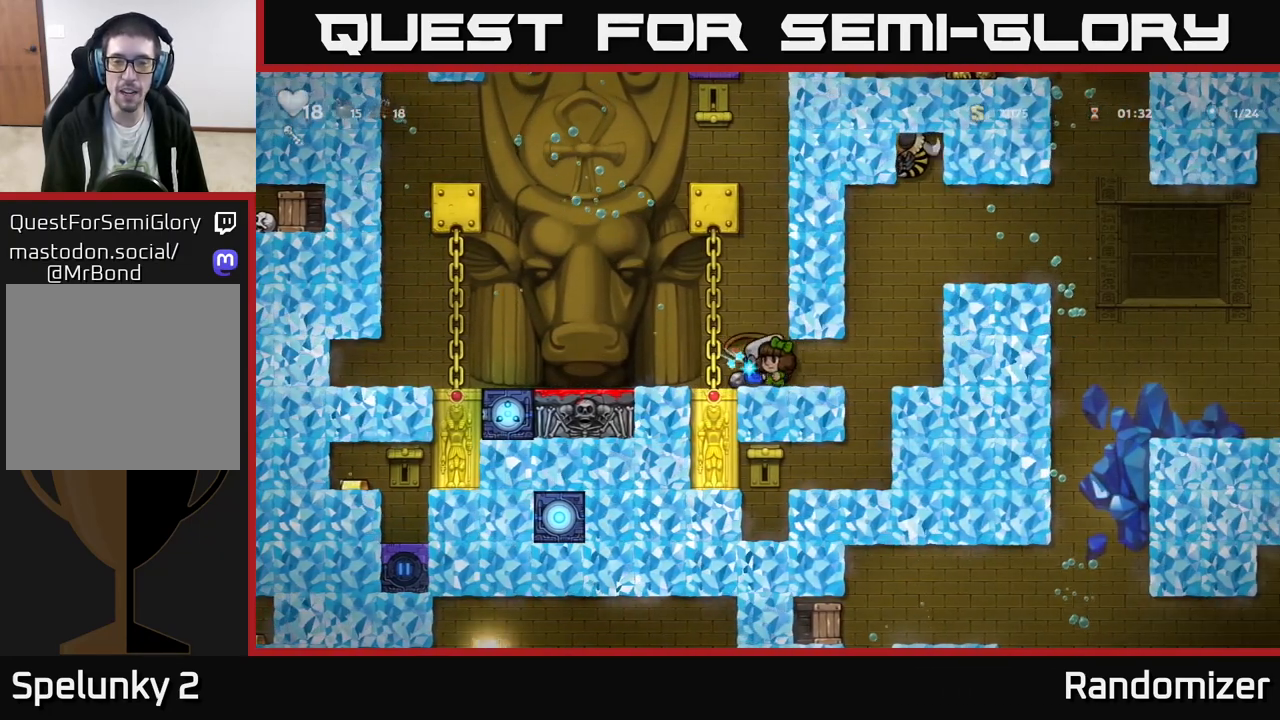
{"buttons": [], "left_stick": "left", "events": [[333, "left_stick", "left"]]}
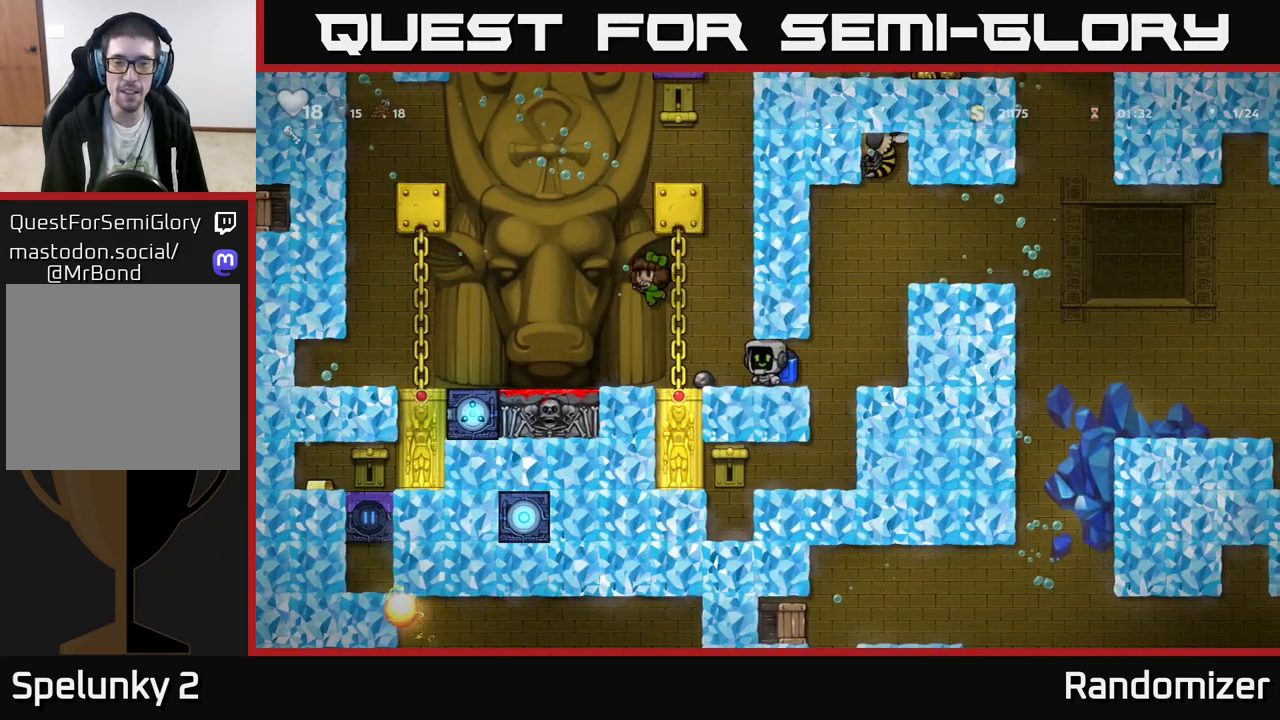
{"buttons": [], "left_stick": "right", "events": [[83, "A", "down"], [167, "A", "up"], [433, "left_stick", "right"]]}
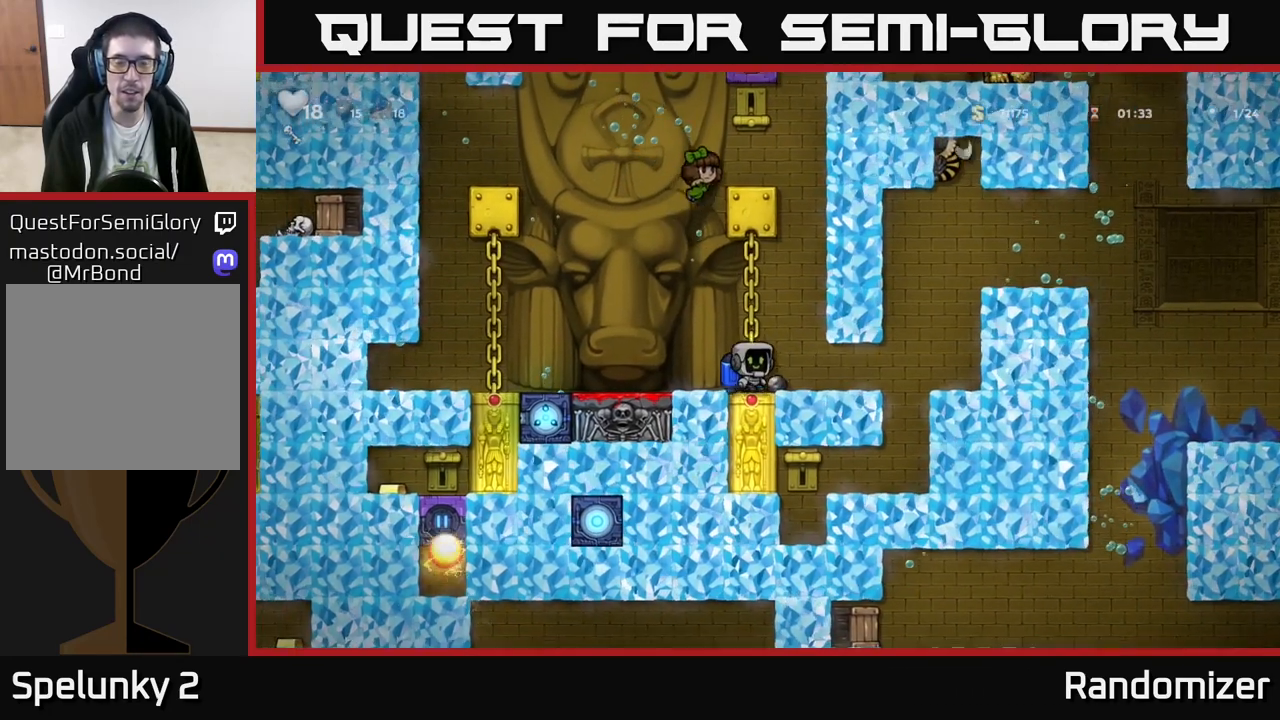
{"buttons": [], "left_stick": "down", "events": [[383, "left_stick", "down"], [400, "X", "down"], [483, "X", "up"]]}
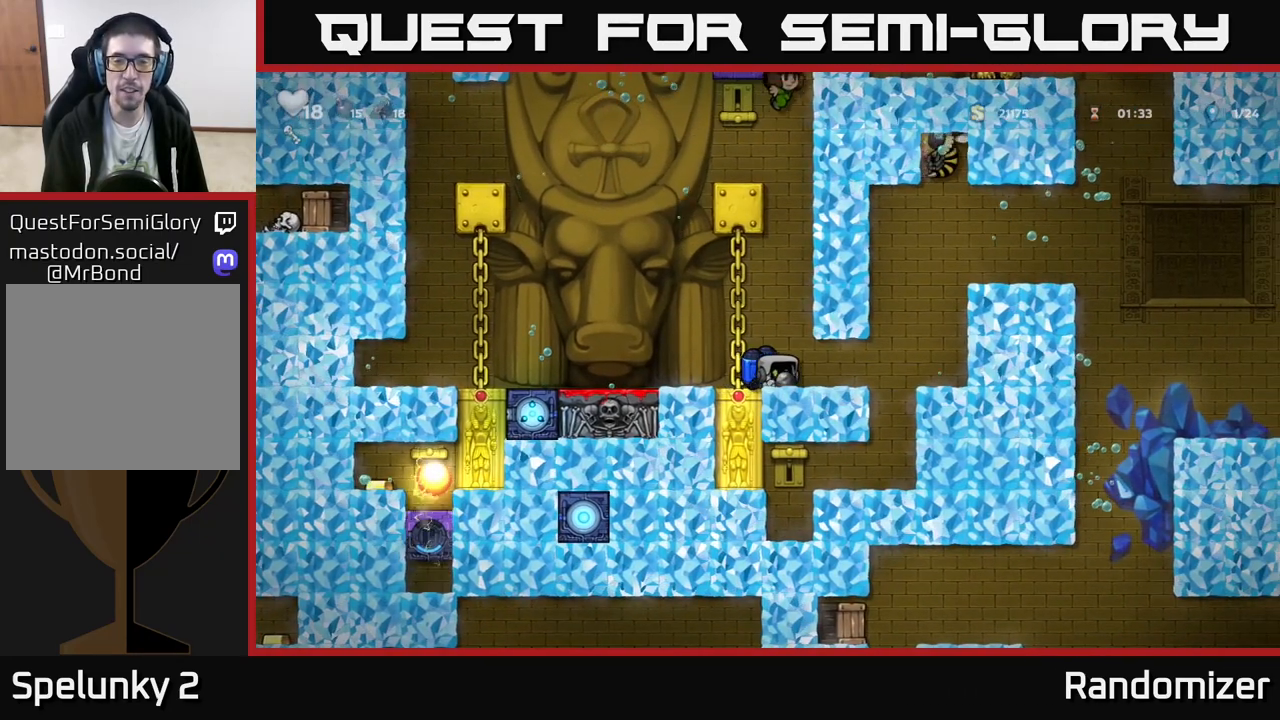
{"buttons": [], "left_stick": "right", "events": [[83, "left_stick", "right"]]}
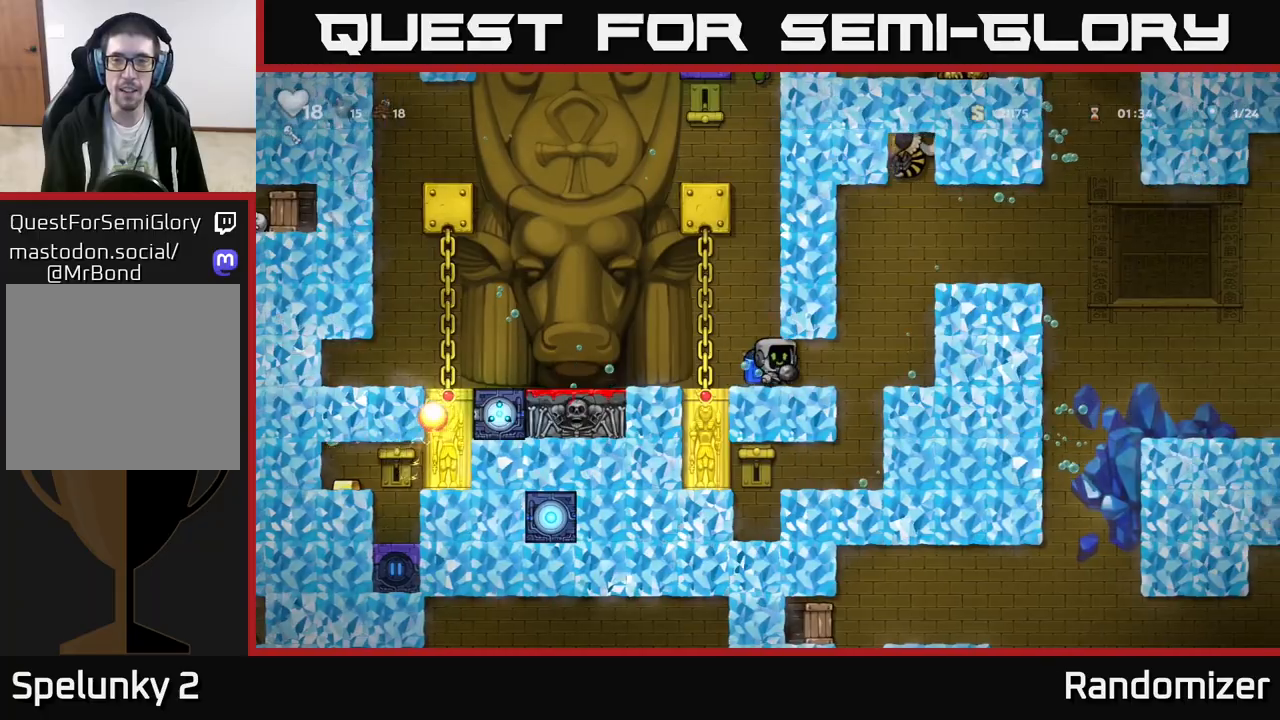
{"buttons": ["A"], "left_stick": "right", "events": [[467, "A", "down"]]}
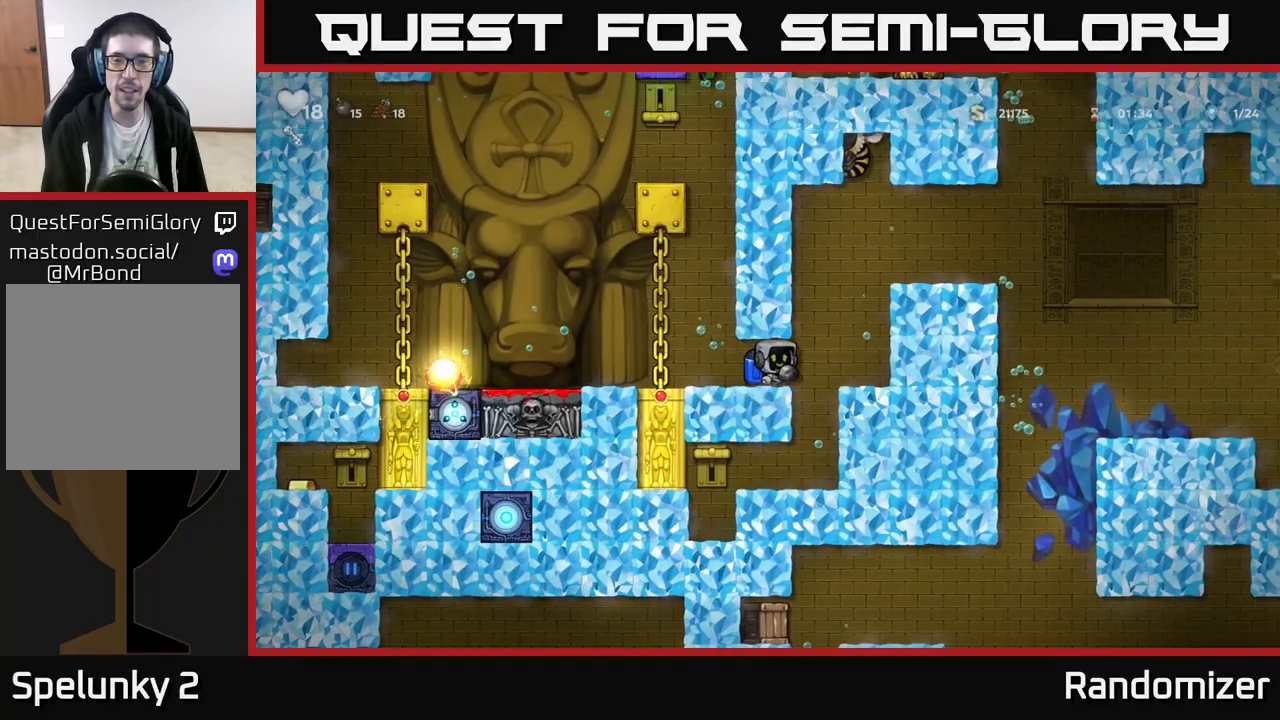
{"buttons": ["A"], "left_stick": "right", "events": [[100, "A", "up"], [167, "A", "down"], [267, "A", "up"], [333, "A", "down"], [433, "A", "up"], [500, "A", "down"]]}
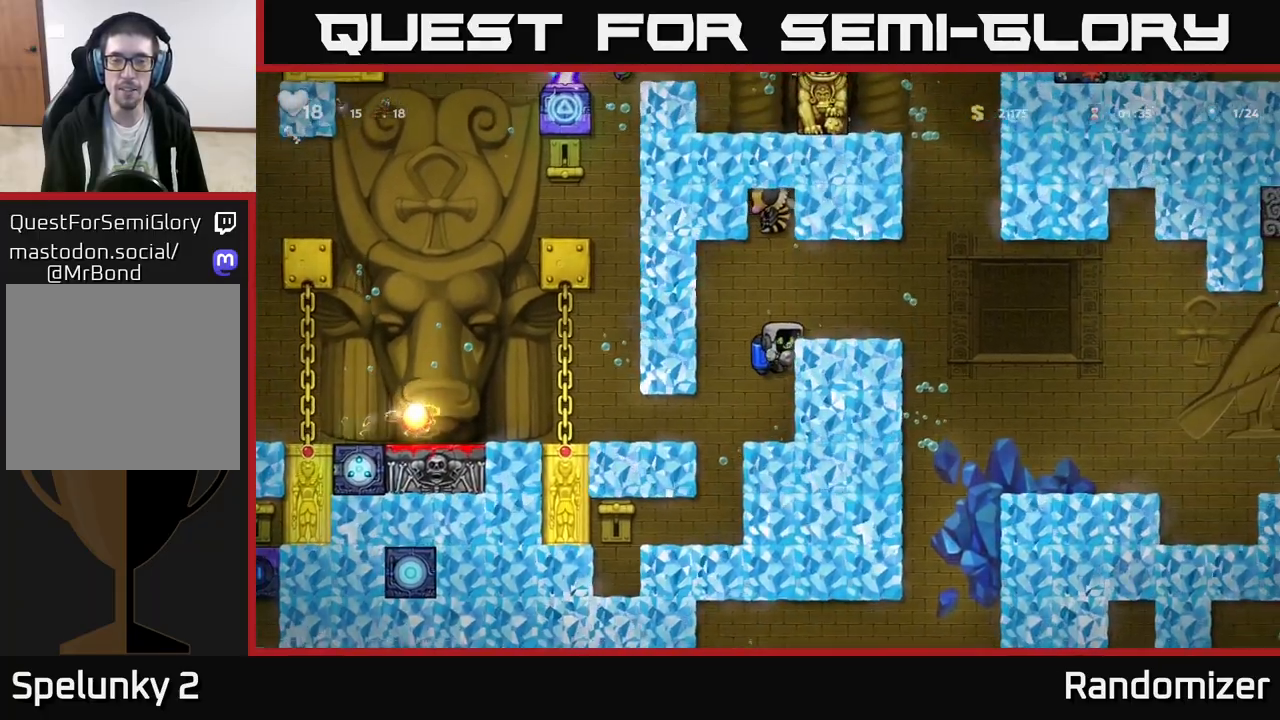
{"buttons": [], "left_stick": "right", "events": [[133, "A", "up"]]}